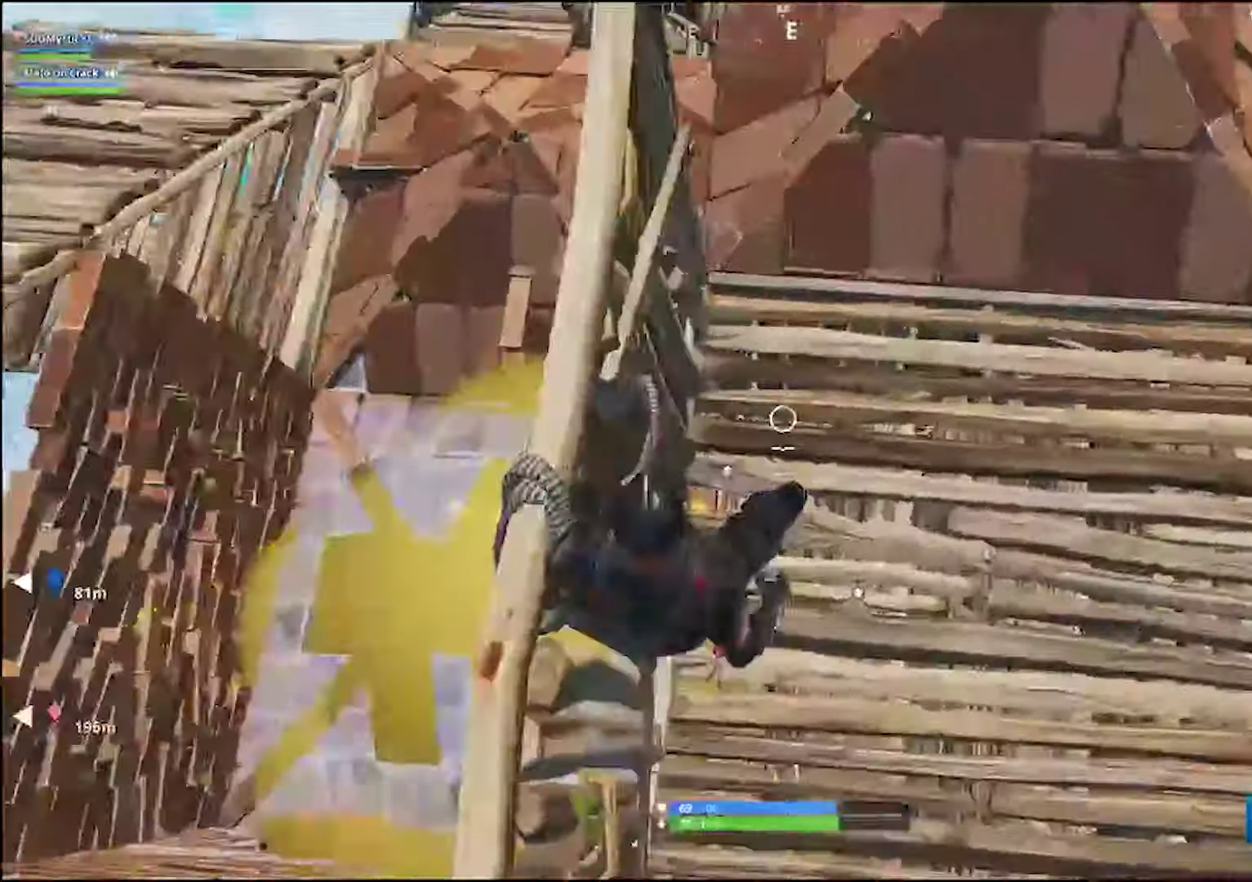
Gameplay with a controller (PlayStation layout); each line is a JSON object with the inputs held at the frame after it. "events" lists button and stick changes between this image and that frame as [ms after this image, input, new state], when the widget could be followed in between. Not read: R1 SELECT.
{"buttons": ["CROSS", "L1"], "left_stick": "up-right", "right_stick": "center", "events": [[17, "left_stick", "right"], [33, "right_stick", "up-right"], [100, "L1", "up"], [117, "right_stick", "center"], [133, "left_stick", "up-right"], [167, "L1", "down"], [233, "L1", "up"], [283, "L1", "down"], [283, "right_stick", "down-right"], [400, "right_stick", "center"], [483, "CROSS", "down"]]}
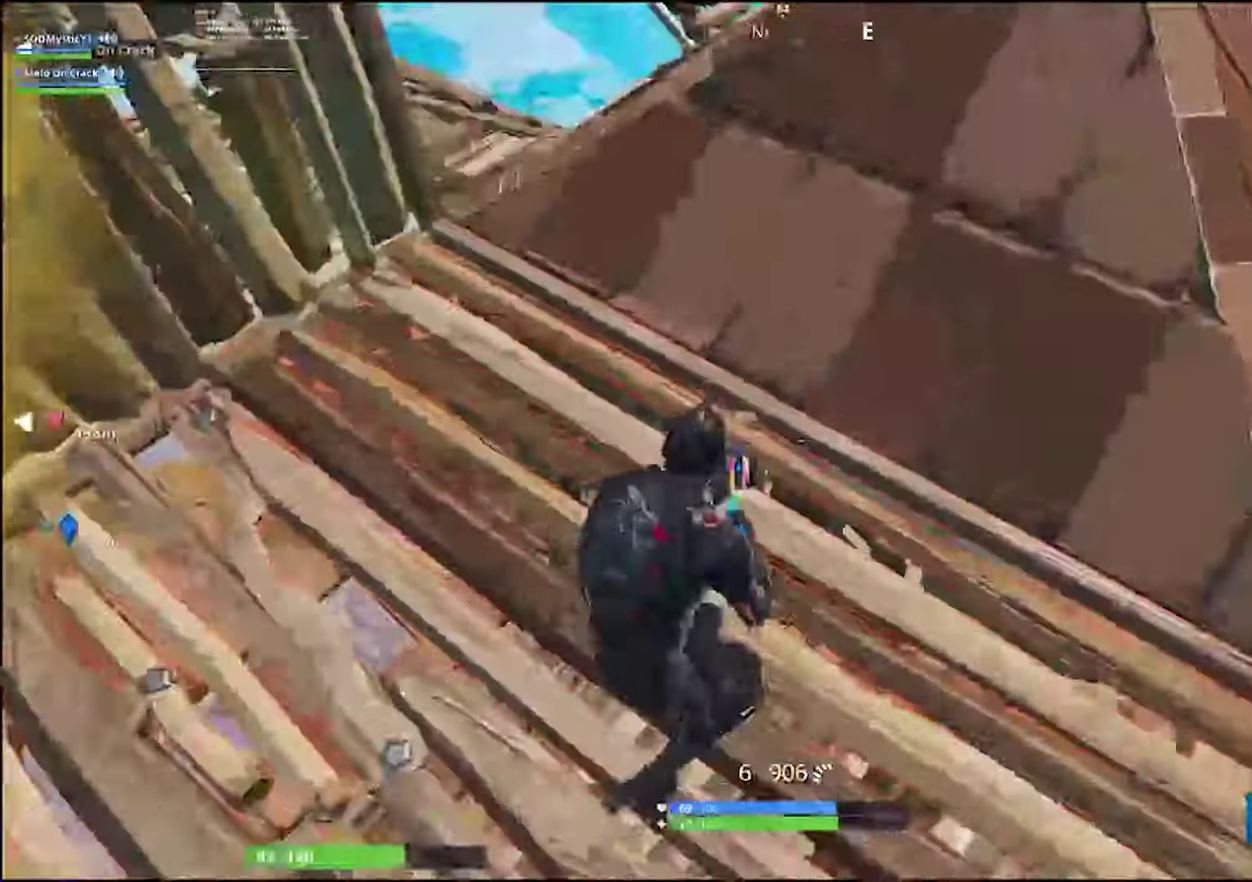
{"buttons": [], "left_stick": "up-right", "right_stick": "center"}
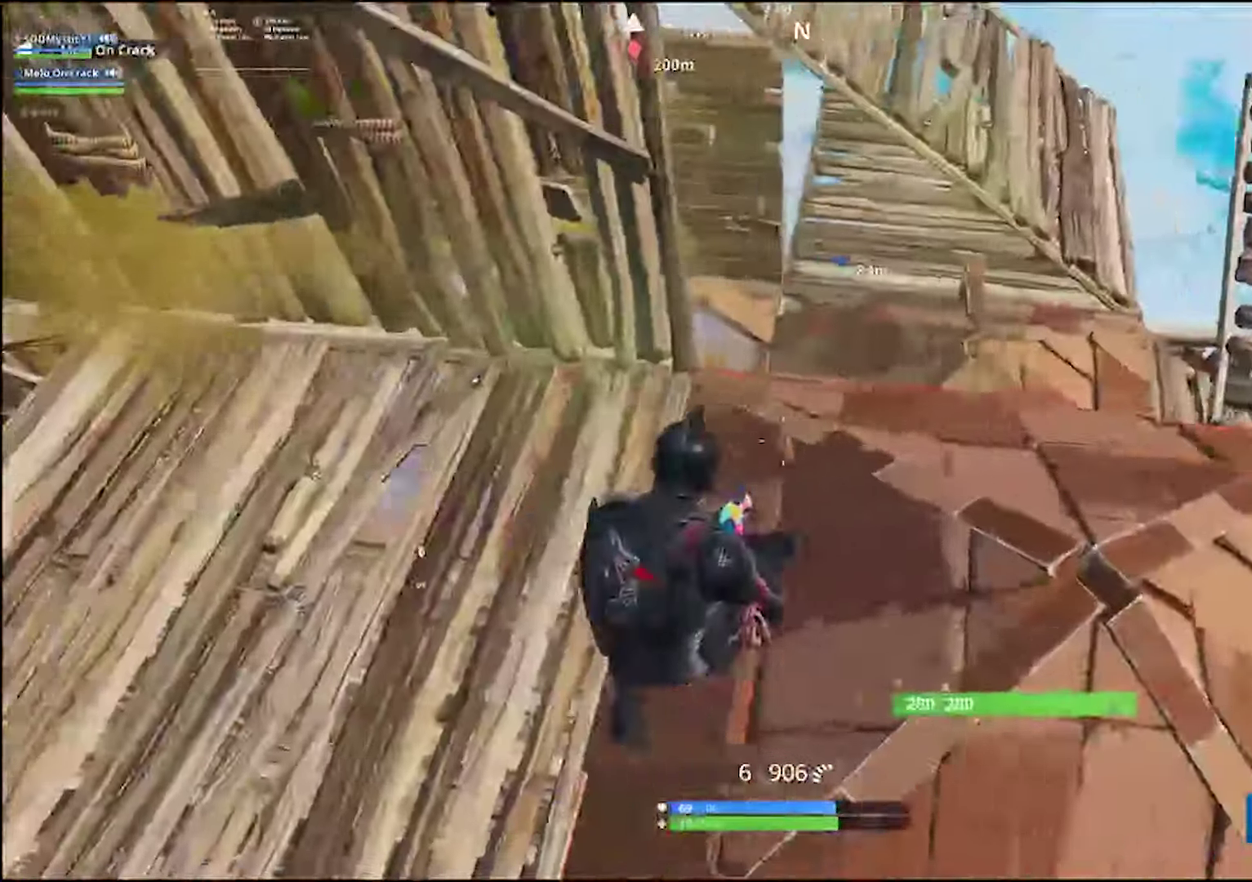
{"buttons": [], "left_stick": "up-right", "right_stick": "center"}
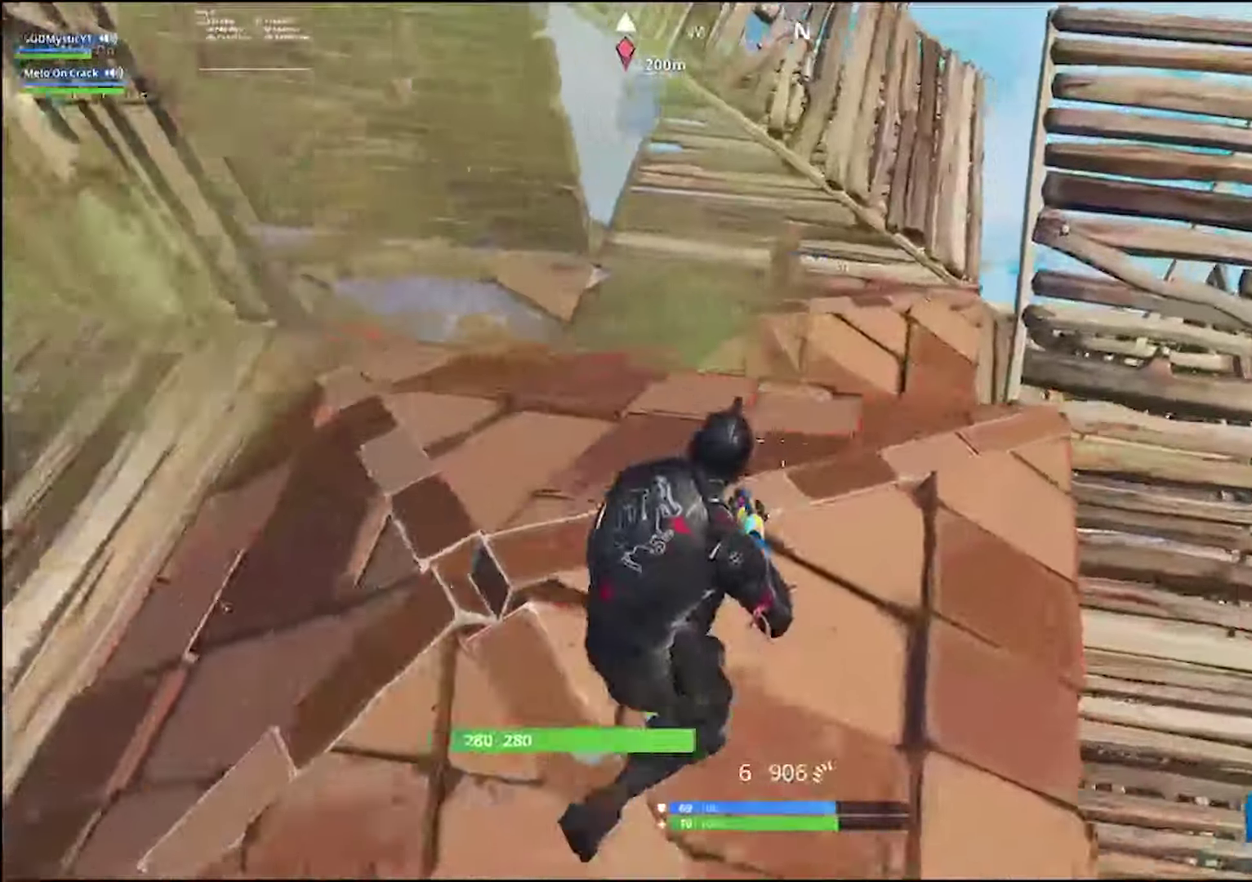
{"buttons": [], "left_stick": "down-right", "right_stick": "center"}
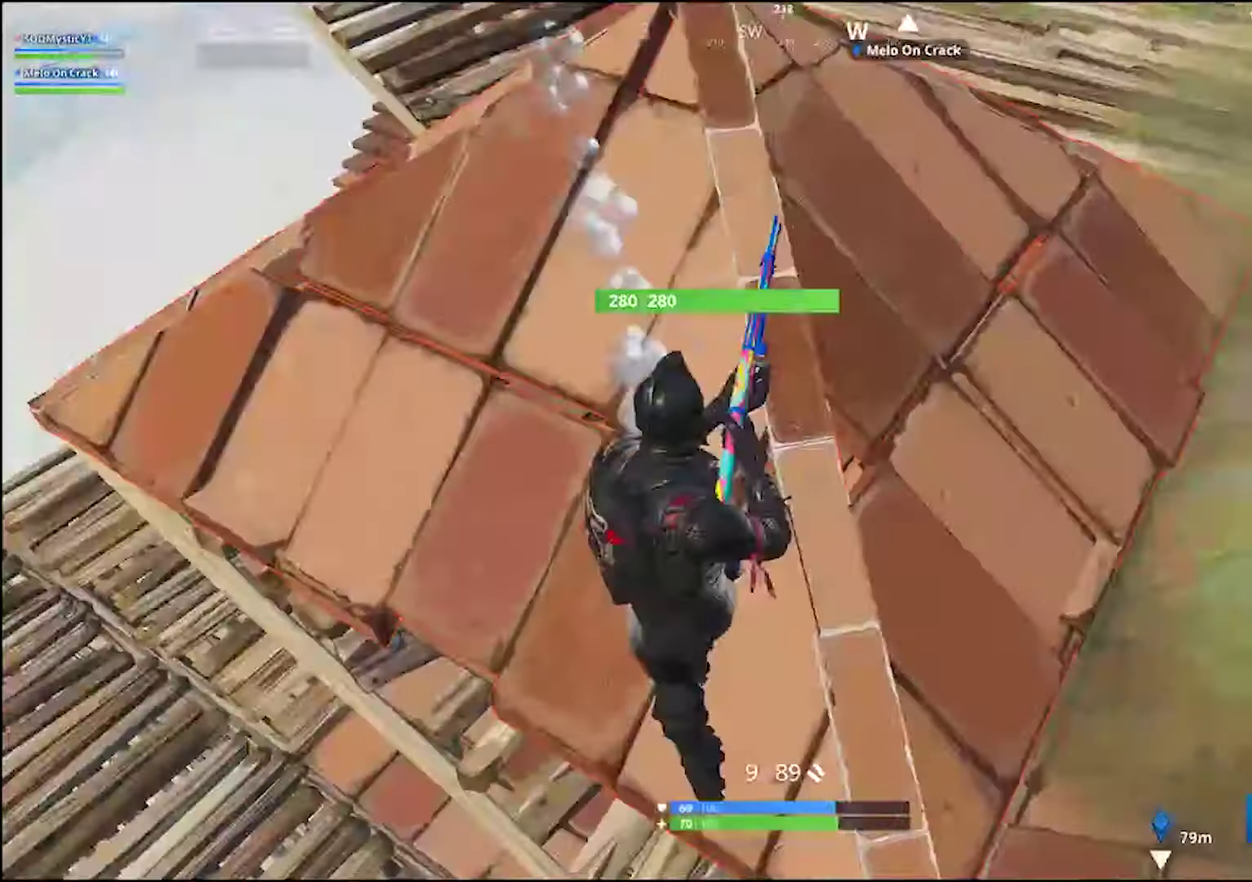
{"buttons": [], "left_stick": "down-left", "right_stick": "center", "events": [[17, "left_stick", "down"], [150, "left_stick", "down-left"], [217, "left_stick", "up-right"], [267, "left_stick", "down-left"], [367, "right_stick", "right"], [483, "right_stick", "center"]]}
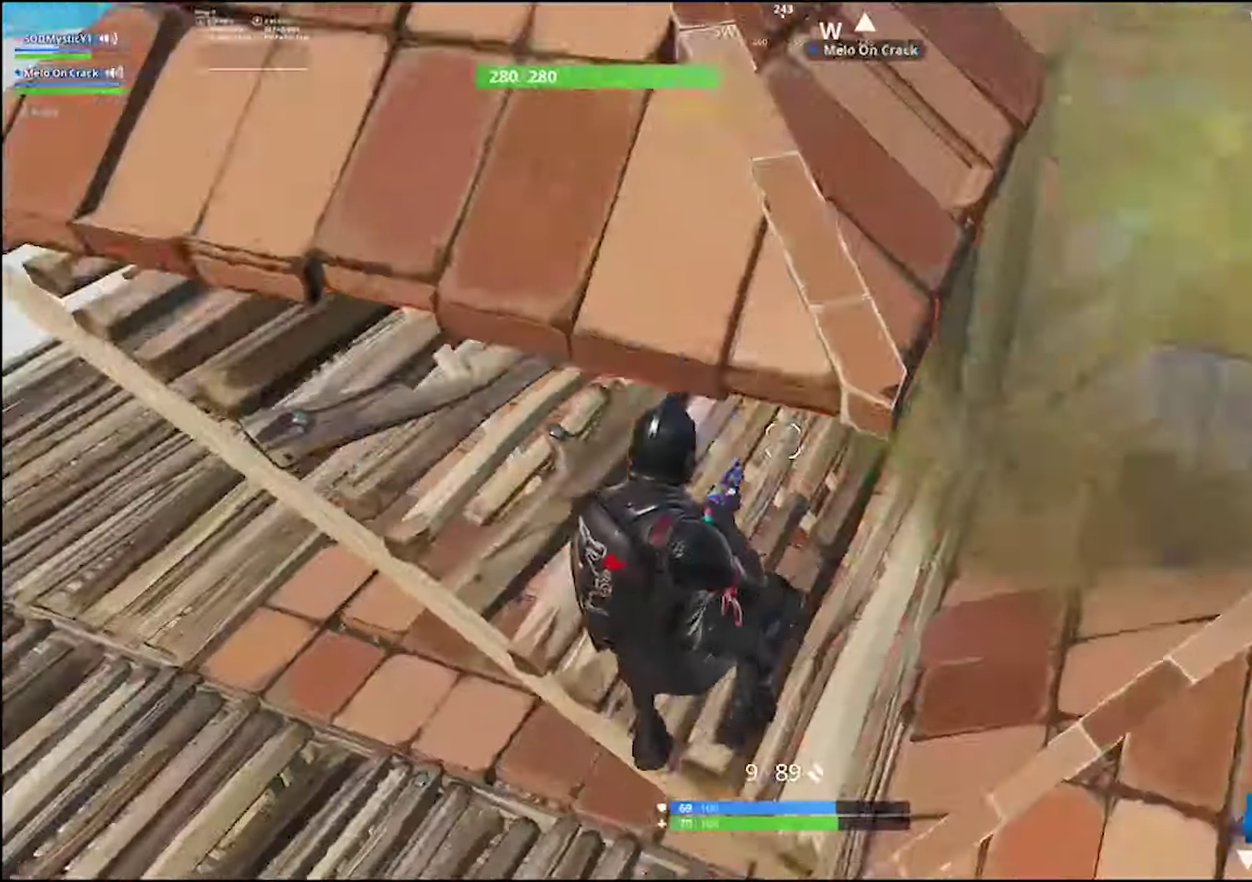
{"buttons": [], "left_stick": "left", "right_stick": "center", "events": [[233, "left_stick", "left"]]}
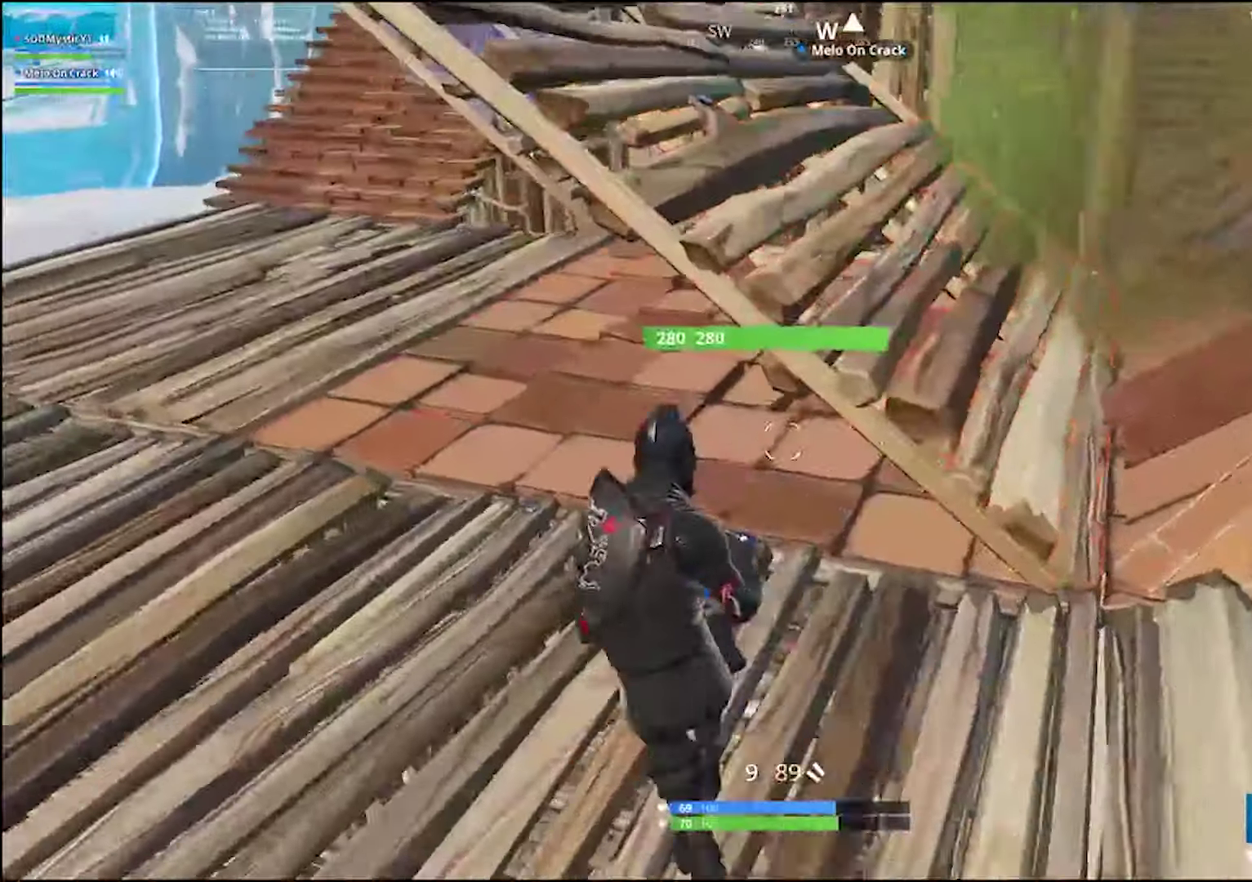
{"buttons": [], "left_stick": "left", "right_stick": "center", "events": []}
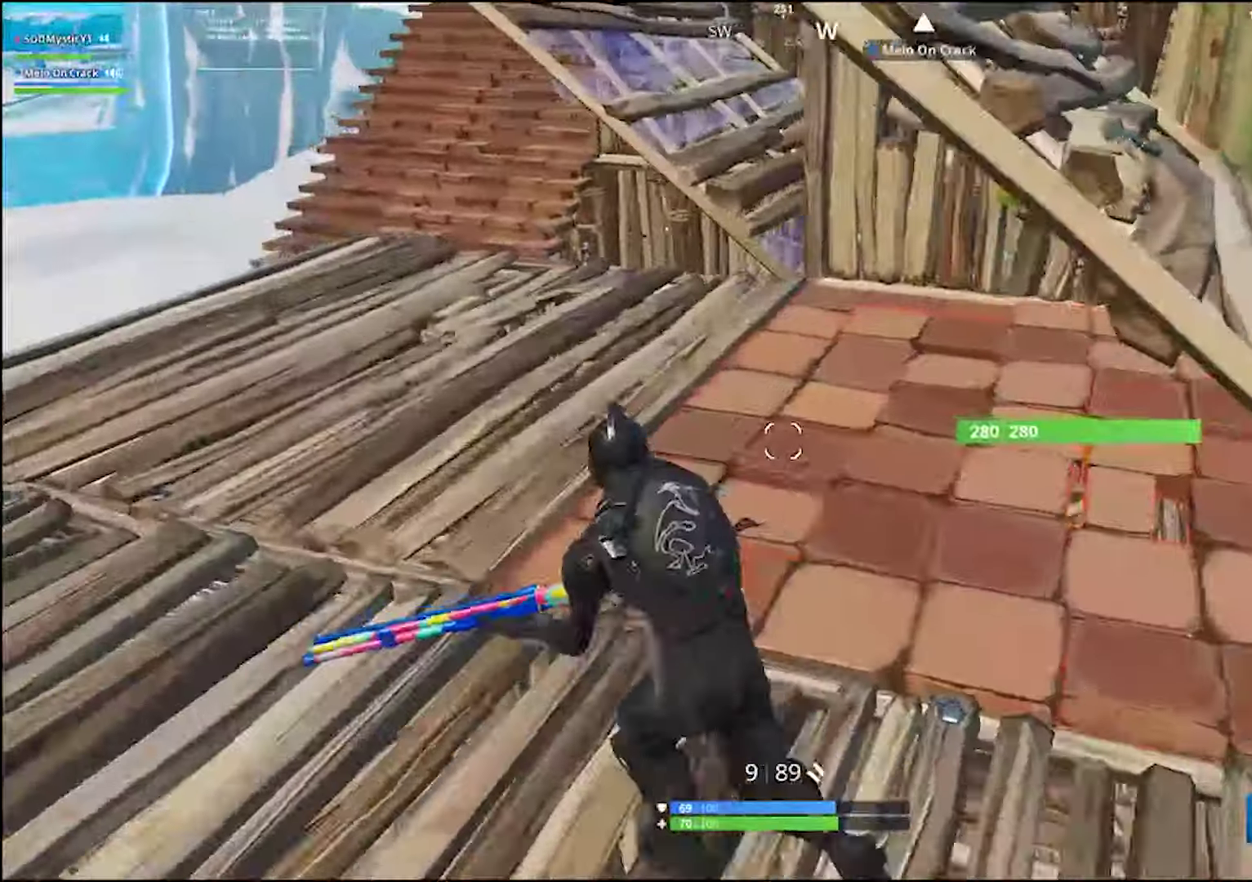
{"buttons": [], "left_stick": "left", "right_stick": "center", "events": [[133, "left_stick", "up-left"], [217, "right_stick", "right"], [350, "left_stick", "left"], [350, "right_stick", "center"]]}
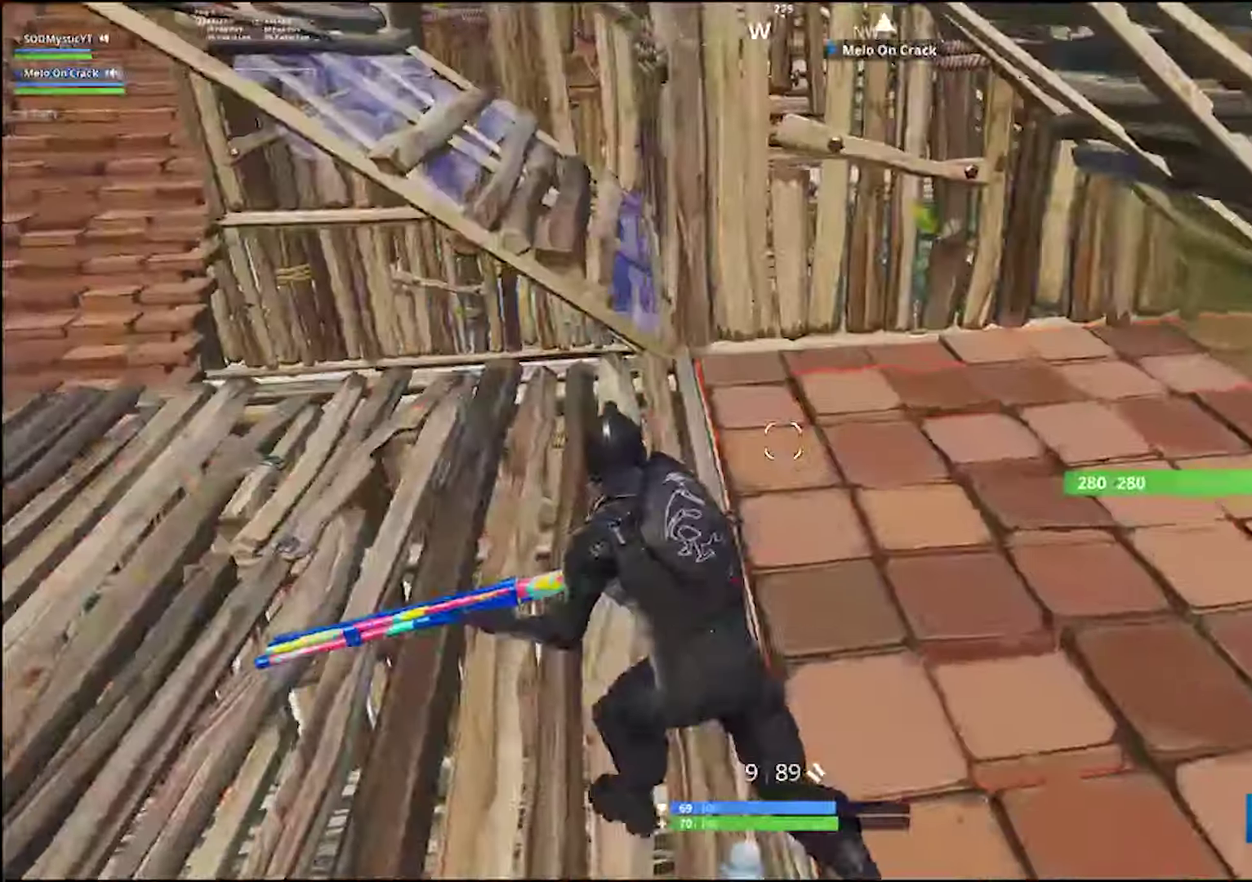
{"buttons": [], "left_stick": "left", "right_stick": "down-right", "events": [[516, "right_stick", "down-right"]]}
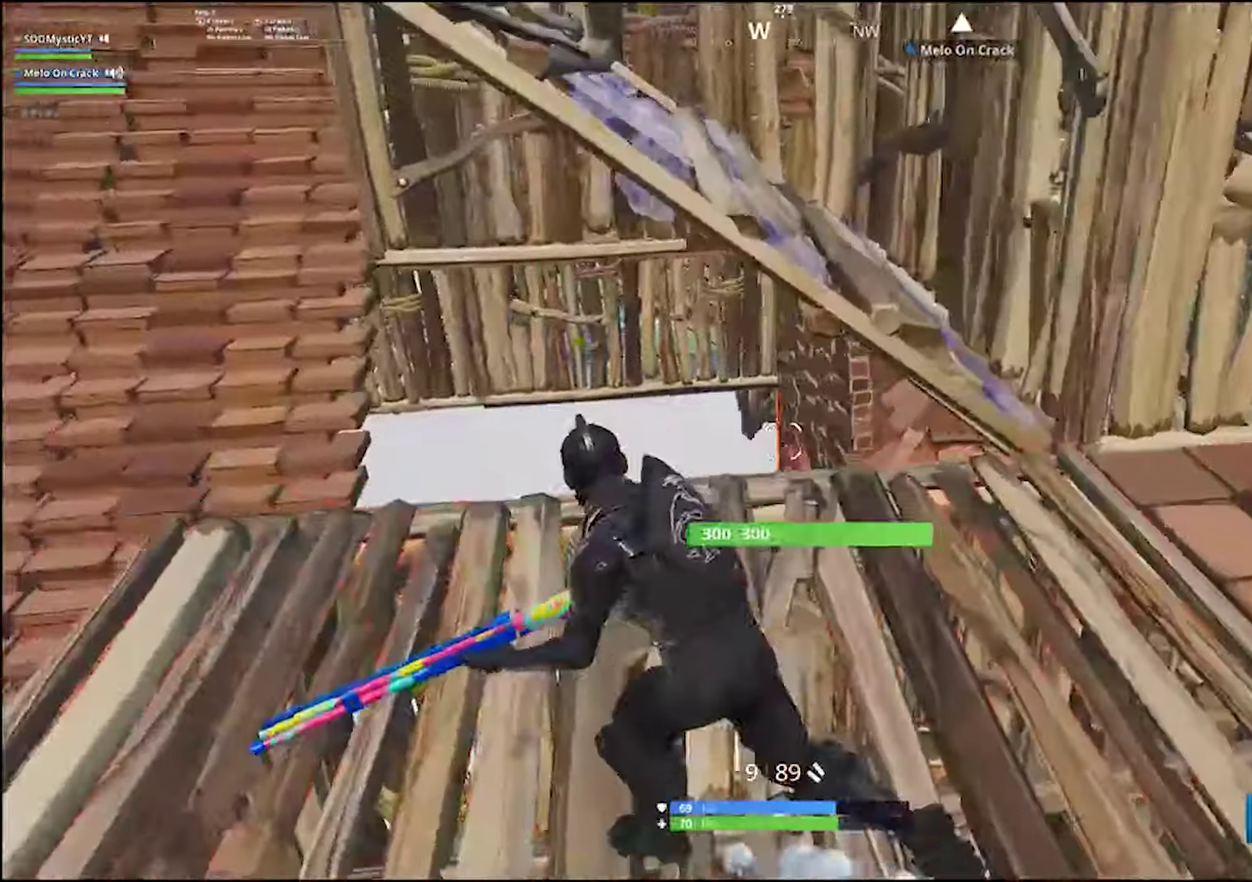
{"buttons": ["L1"], "left_stick": "left", "right_stick": "center"}
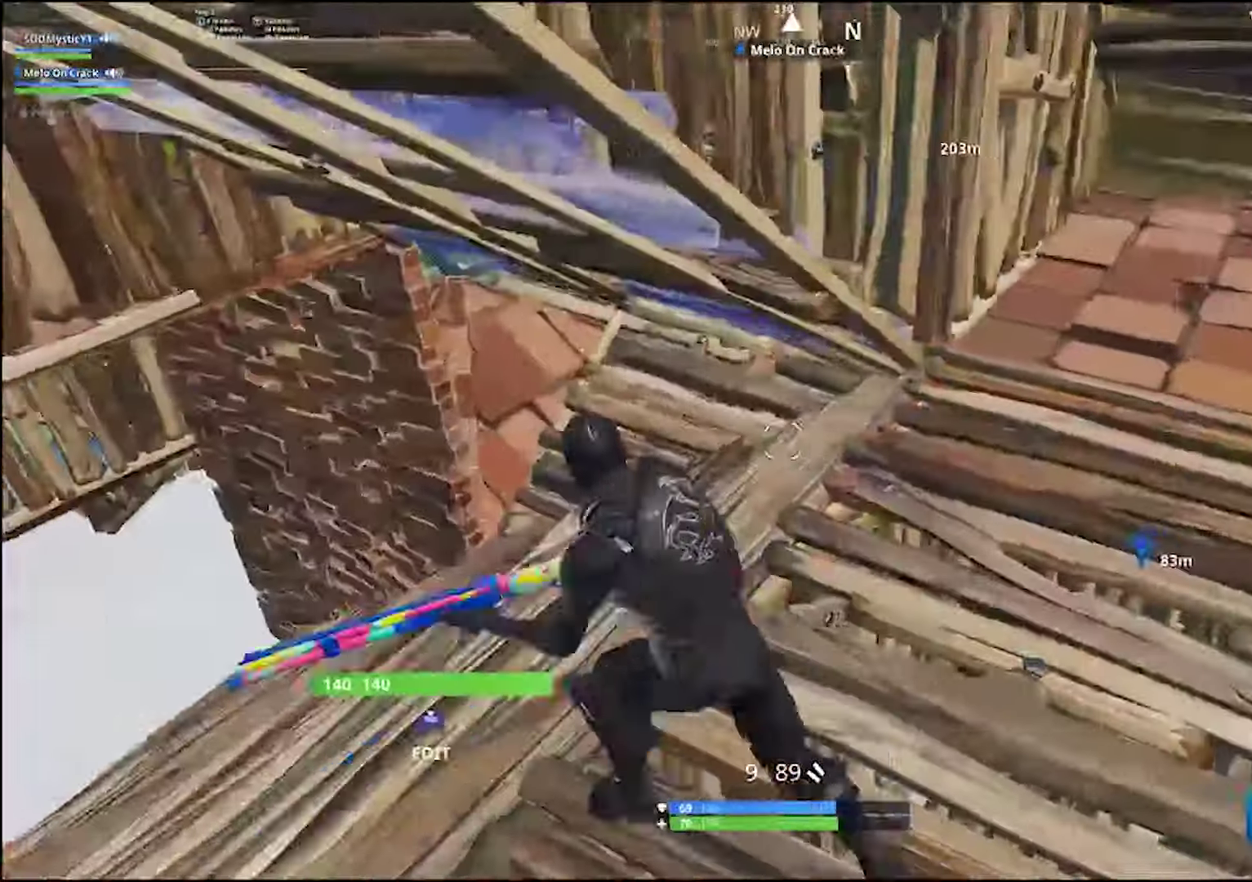
{"buttons": [], "left_stick": "left", "right_stick": "center"}
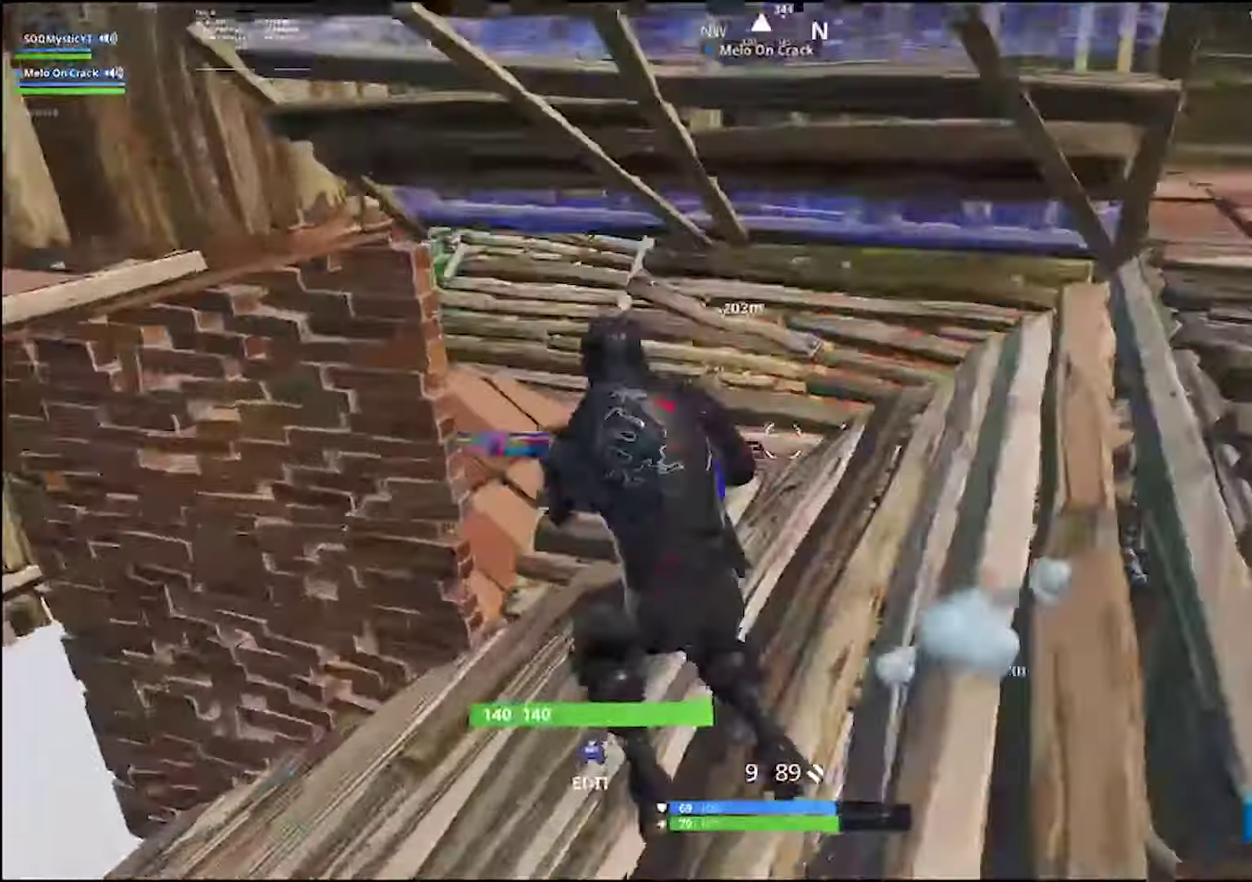
{"buttons": [], "left_stick": "up", "right_stick": "center", "events": [[450, "left_stick", "up"]]}
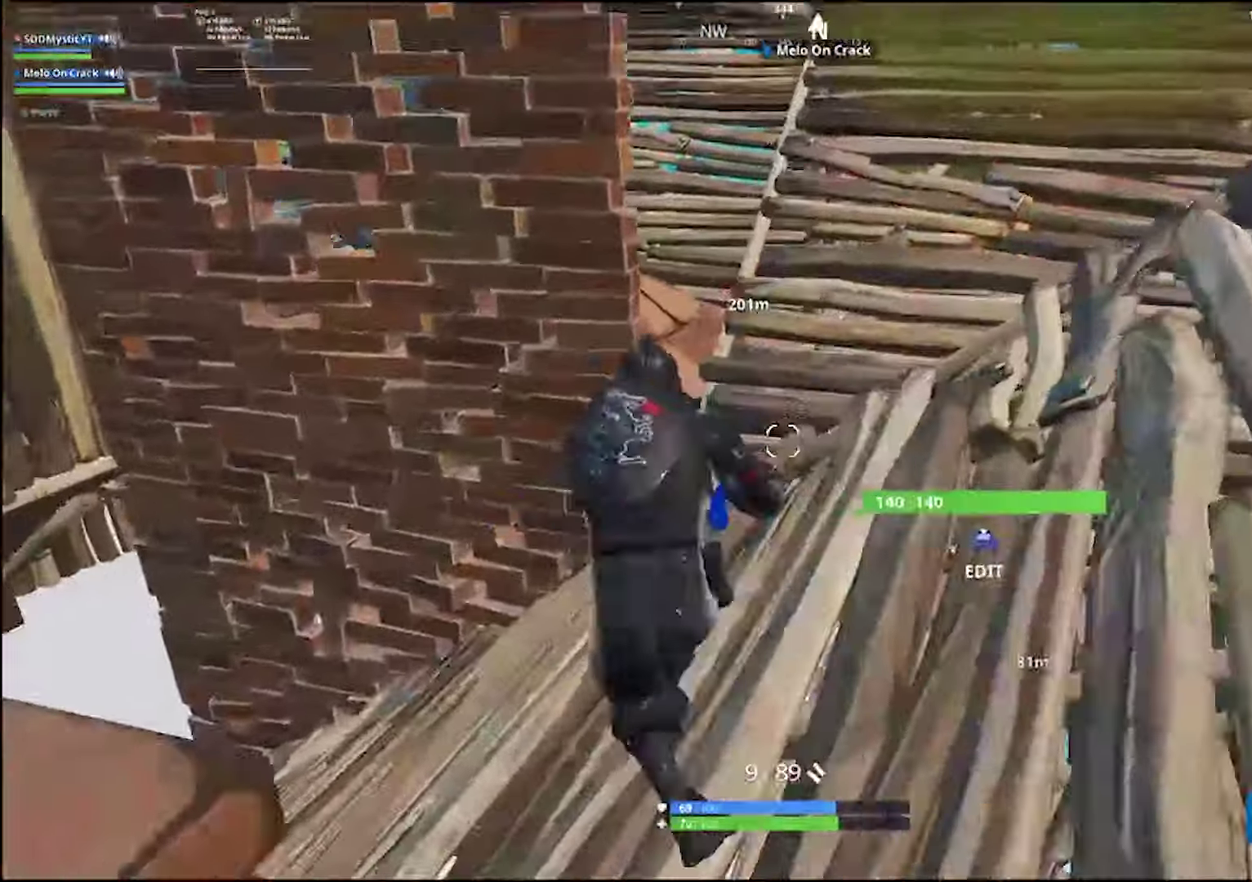
{"buttons": [], "left_stick": "left", "right_stick": "right", "events": [[67, "left_stick", "up-left"], [200, "left_stick", "up"], [400, "left_stick", "up-left"], [450, "right_stick", "right"], [483, "left_stick", "left"]]}
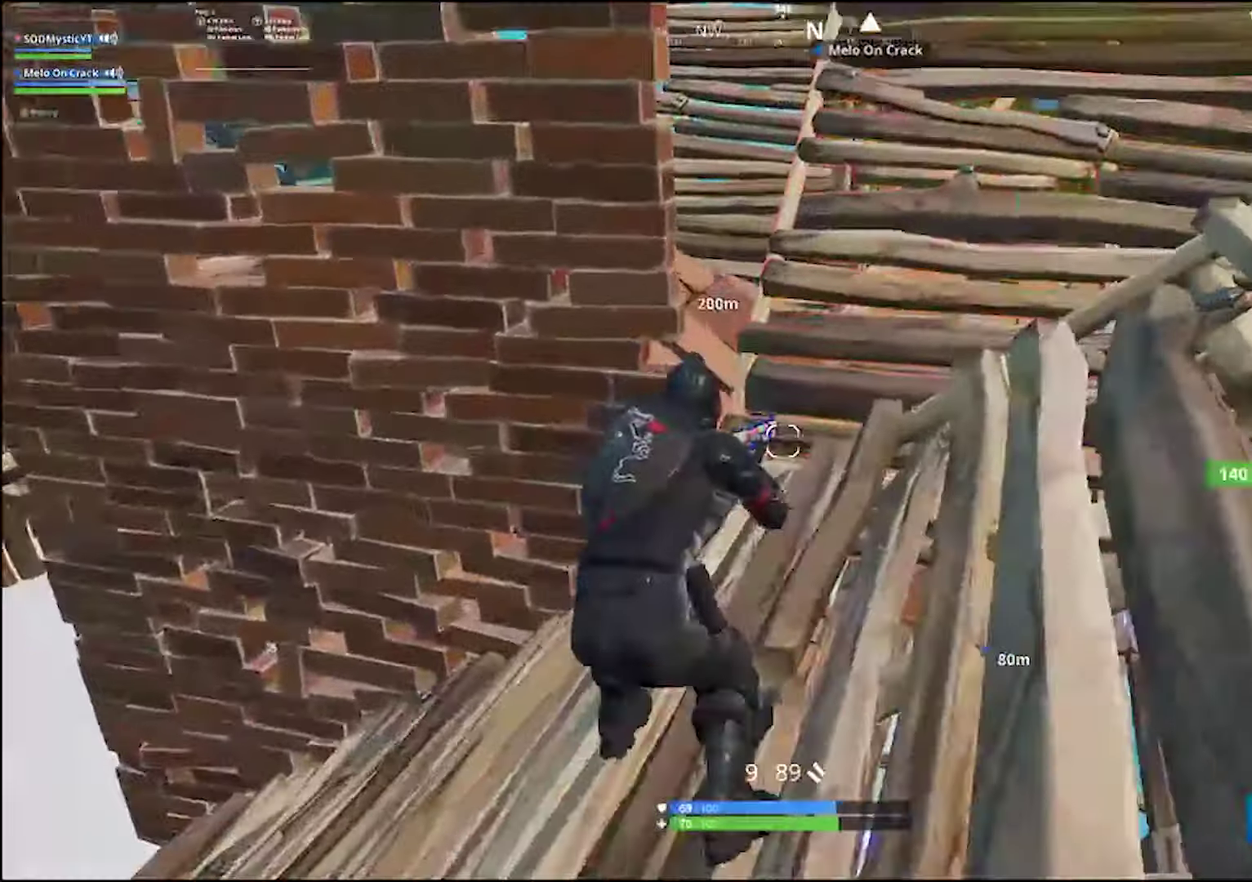
{"buttons": [], "left_stick": "center", "right_stick": "center", "events": [[67, "right_stick", "center"], [267, "left_stick", "center"], [367, "left_stick", "right"], [483, "left_stick", "center"]]}
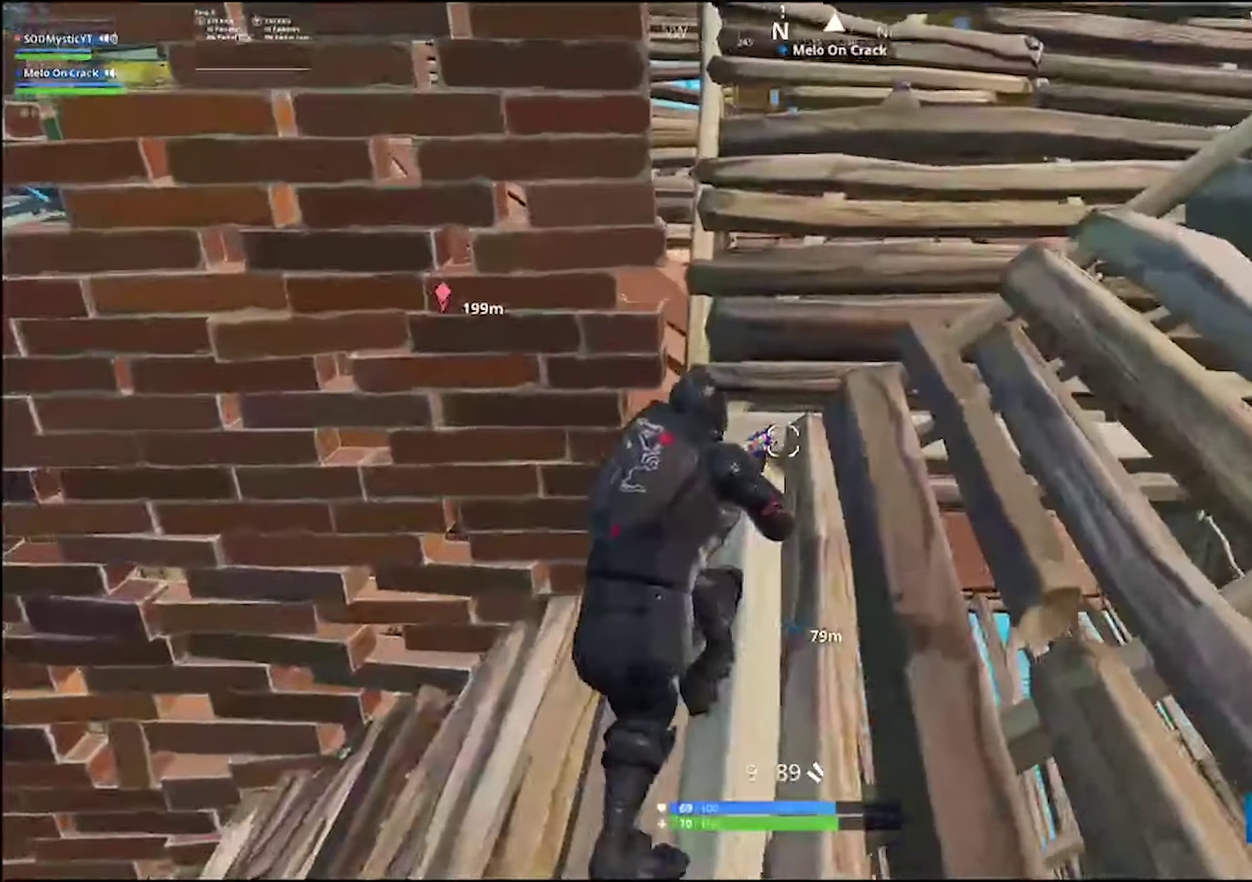
{"buttons": [], "left_stick": "right", "right_stick": "center", "events": [[67, "left_stick", "left"], [167, "left_stick", "down-left"], [233, "right_stick", "right"], [300, "left_stick", "down-right"], [367, "left_stick", "right"], [433, "right_stick", "down-right"], [483, "right_stick", "center"]]}
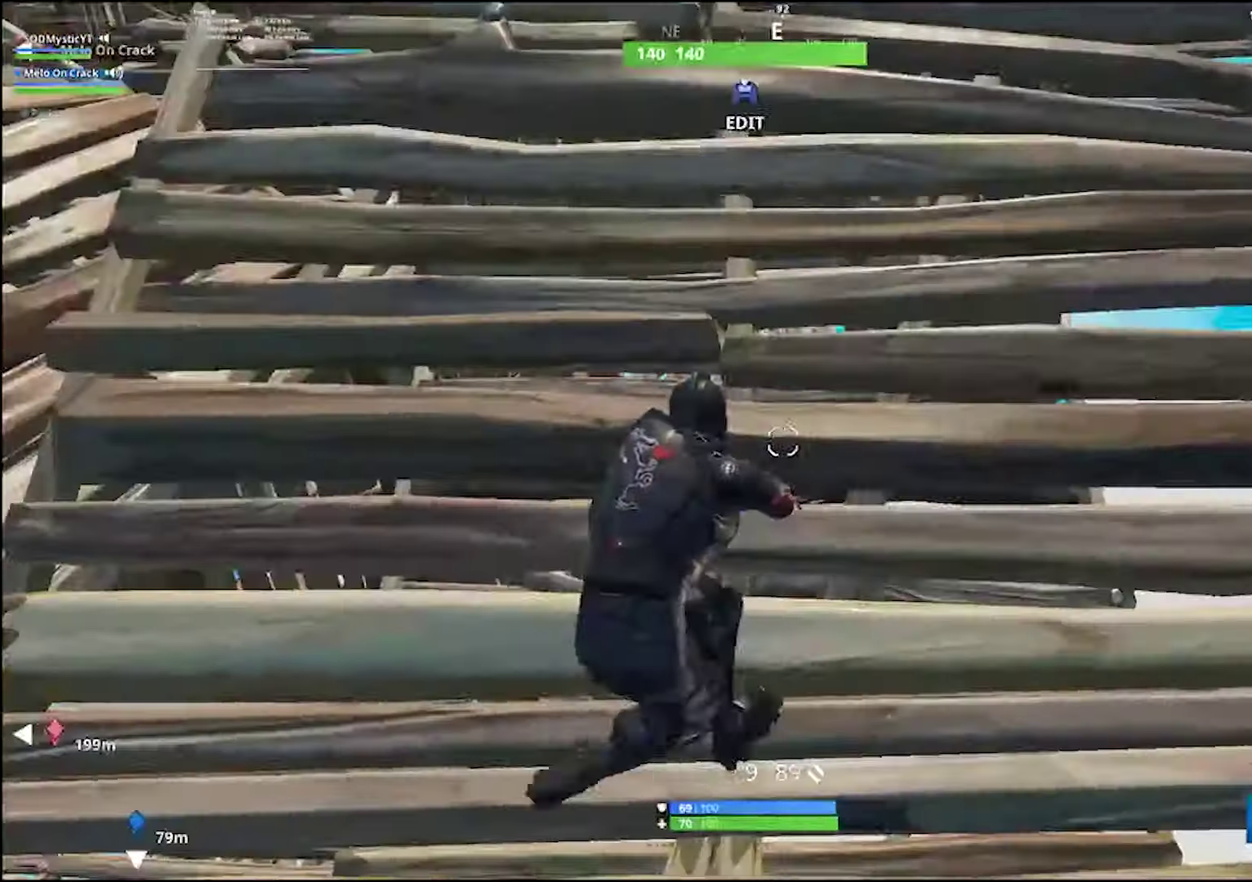
{"buttons": [], "left_stick": "right", "right_stick": "center", "events": [[83, "R3", "down"], [183, "R3", "up"], [317, "right_stick", "right"], [417, "right_stick", "center"]]}
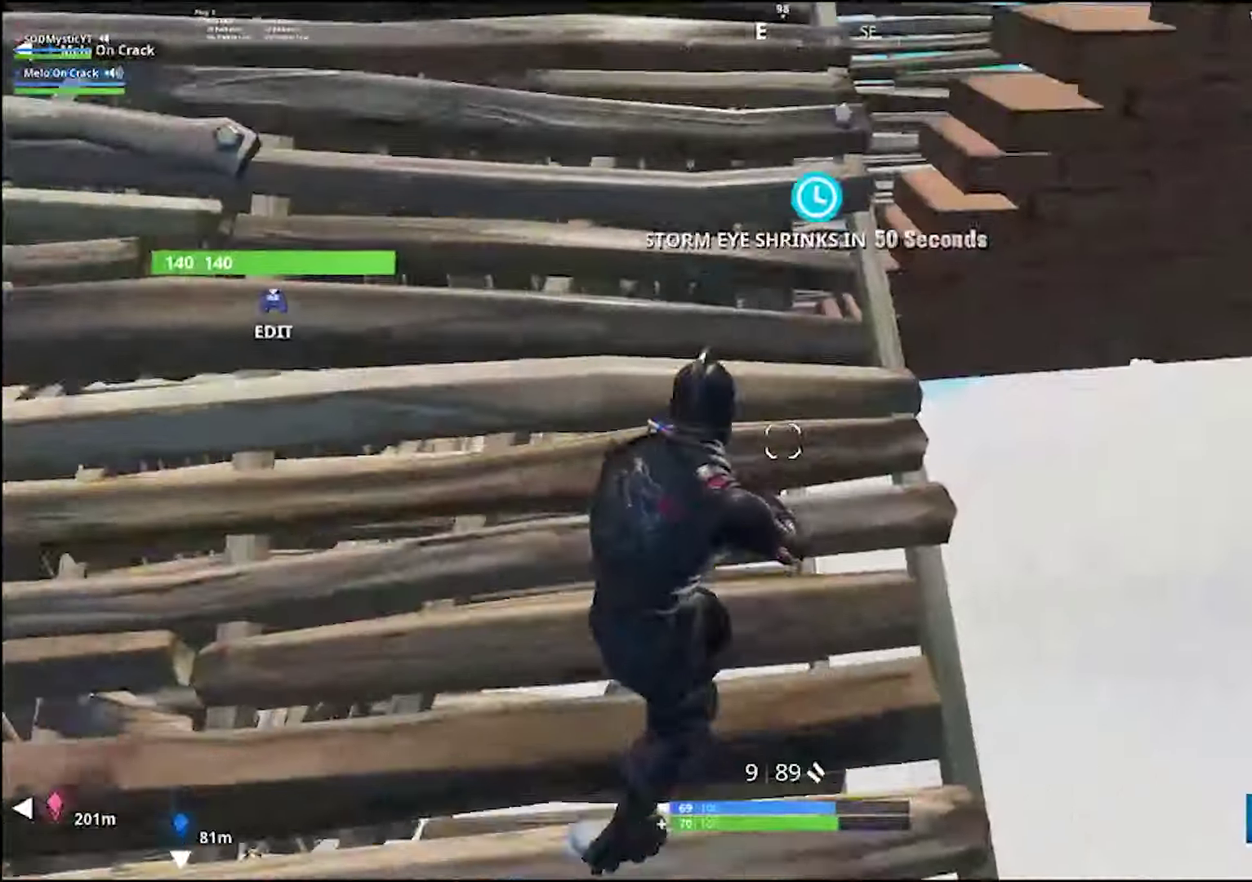
{"buttons": [], "left_stick": "down-right", "right_stick": "center", "events": [[200, "right_stick", "left"], [333, "left_stick", "down-right"], [417, "right_stick", "center"]]}
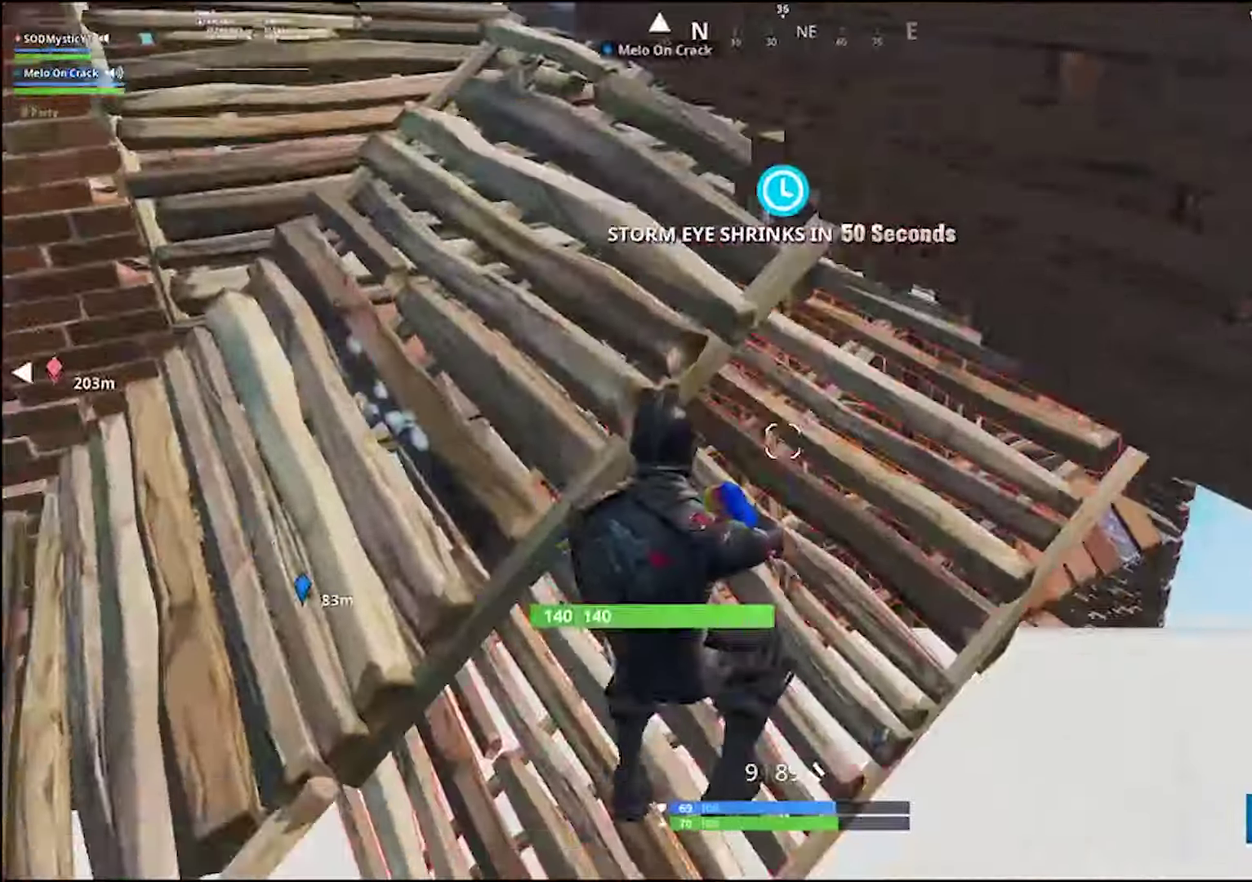
{"buttons": [], "left_stick": "down-right", "right_stick": "center", "events": [[100, "right_stick", "up-left"], [150, "right_stick", "center"], [267, "right_stick", "up-left"], [283, "right_stick", "left"], [367, "R3", "down"], [467, "R3", "up"], [467, "right_stick", "center"]]}
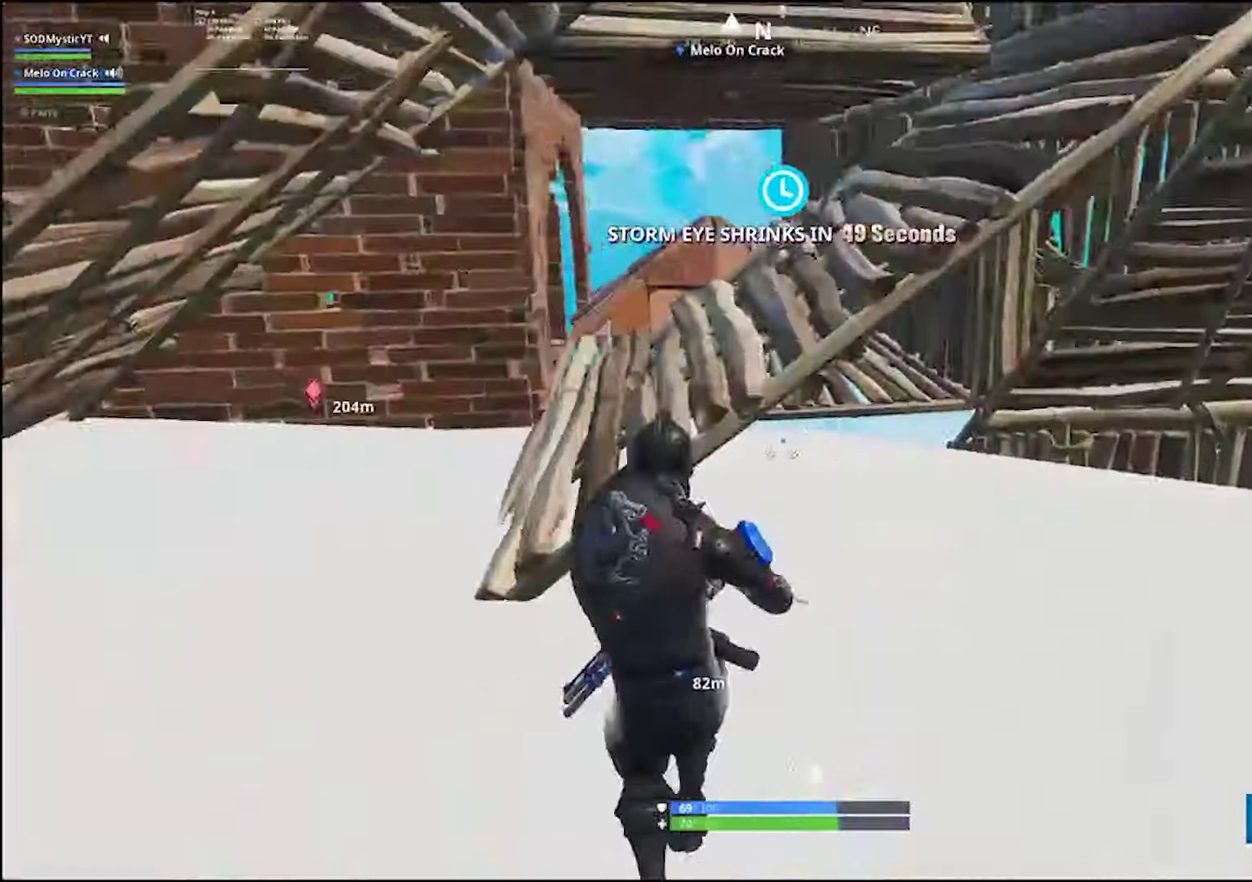
{"buttons": [], "left_stick": "right", "right_stick": "center", "events": [[100, "R3", "down"], [167, "R3", "up"], [400, "left_stick", "right"]]}
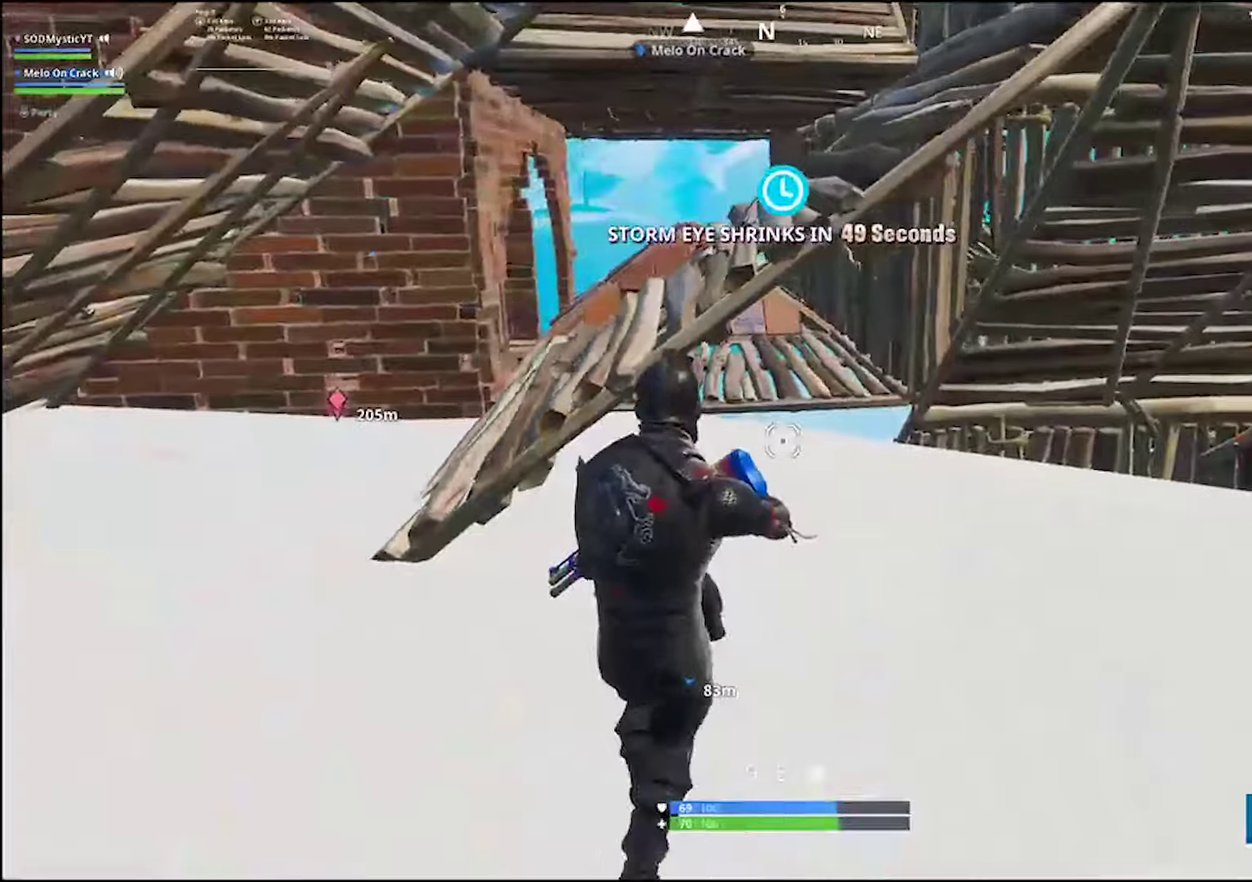
{"buttons": [], "left_stick": "up-right", "right_stick": "center", "events": [[50, "right_stick", "down-right"], [183, "left_stick", "up-right"], [183, "right_stick", "center"], [333, "right_stick", "up-left"], [466, "right_stick", "center"]]}